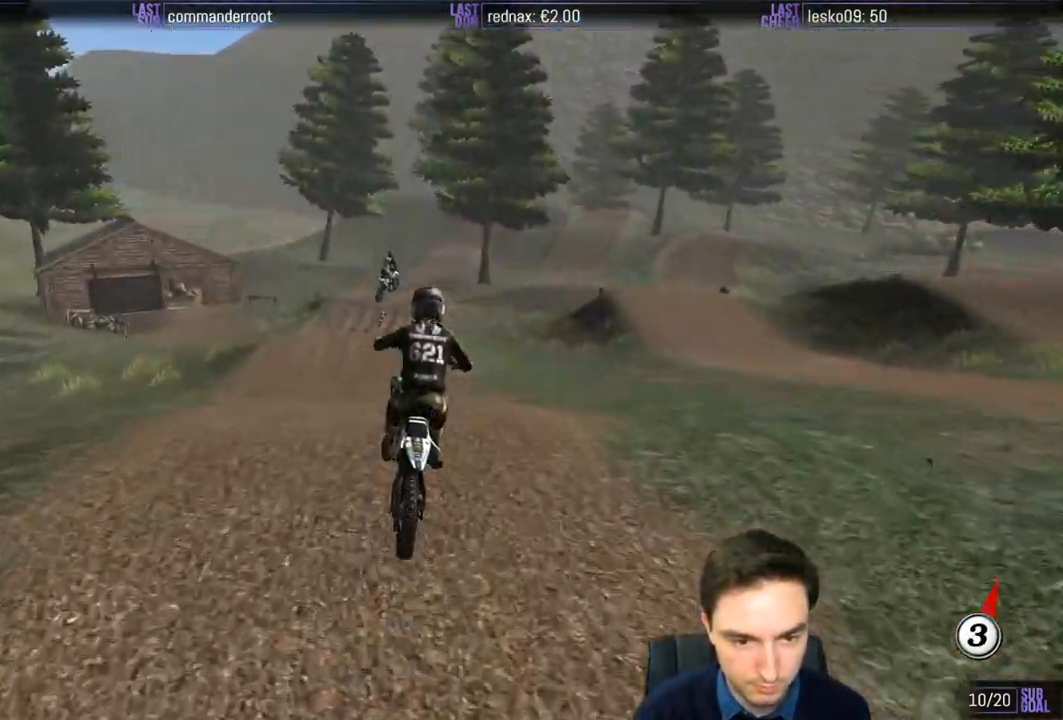
Gameplay with a controller (Xbox layout); each line is a JSON object with the inputs held at the frame after it. "events" lists button and stick changes between this image and that frame as [ms after this image, input, new state], when the widget could be followed in between. Not read: L1 L3 R3.
{"buttons": [], "left_stick": "down", "right_stick": "center", "events": [[133, "R2", "down"], [133, "left_stick", "down-right"], [300, "R2", "up"], [467, "left_stick", "down"]]}
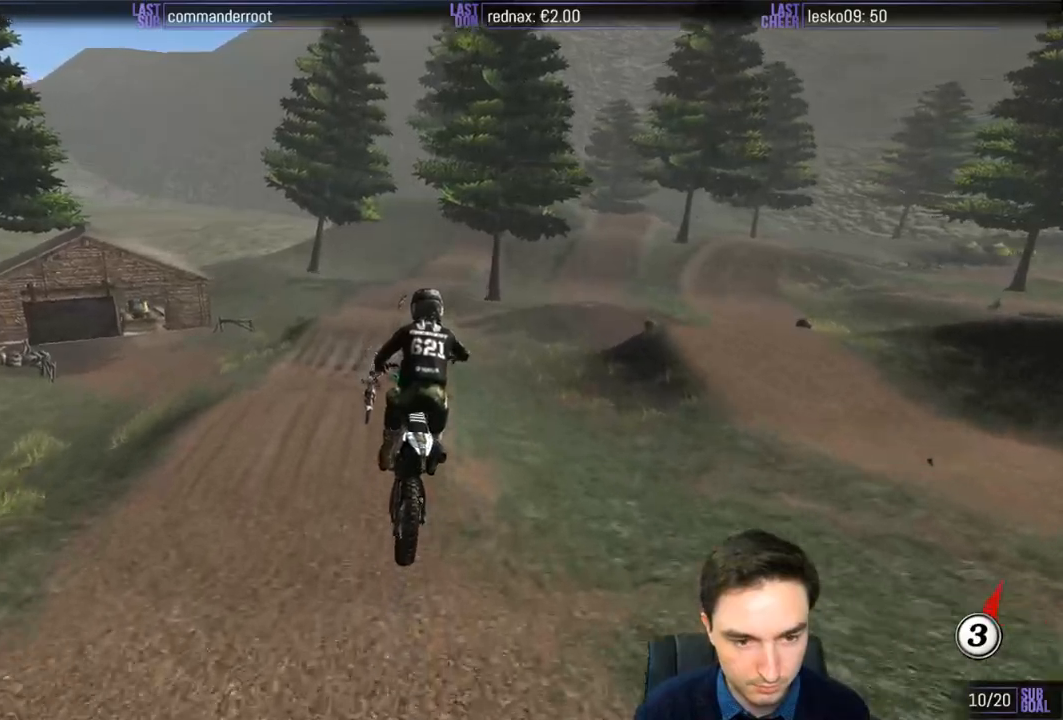
{"buttons": ["R2"], "left_stick": "down-left", "right_stick": "center", "events": [[233, "left_stick", "down-left"], [483, "R2", "down"]]}
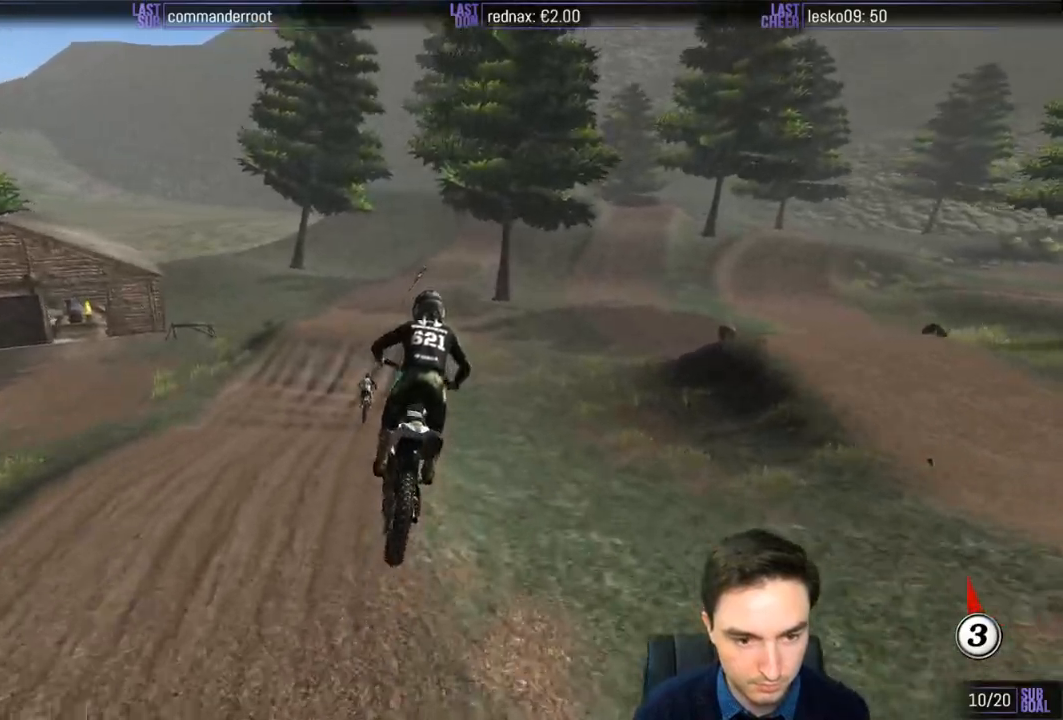
{"buttons": ["R2"], "left_stick": "center", "right_stick": "center", "events": [[33, "B", "down"], [133, "B", "up"], [167, "left_stick", "center"]]}
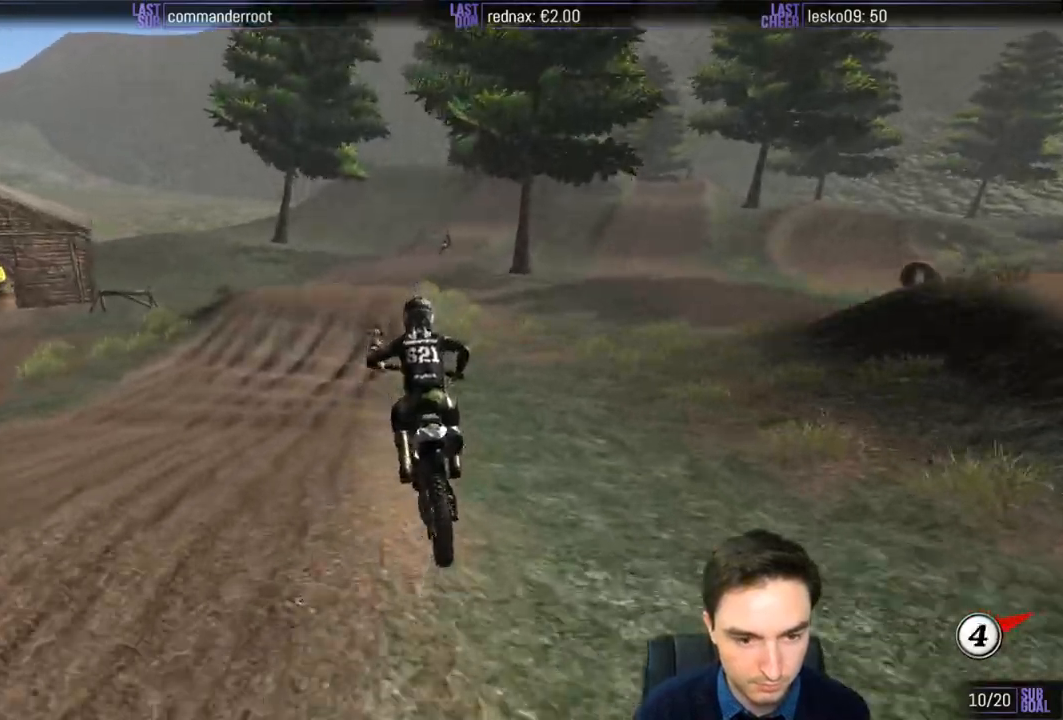
{"buttons": ["R2"], "left_stick": "right", "right_stick": "center", "events": [[133, "left_stick", "right"], [300, "left_stick", "center"], [500, "left_stick", "right"]]}
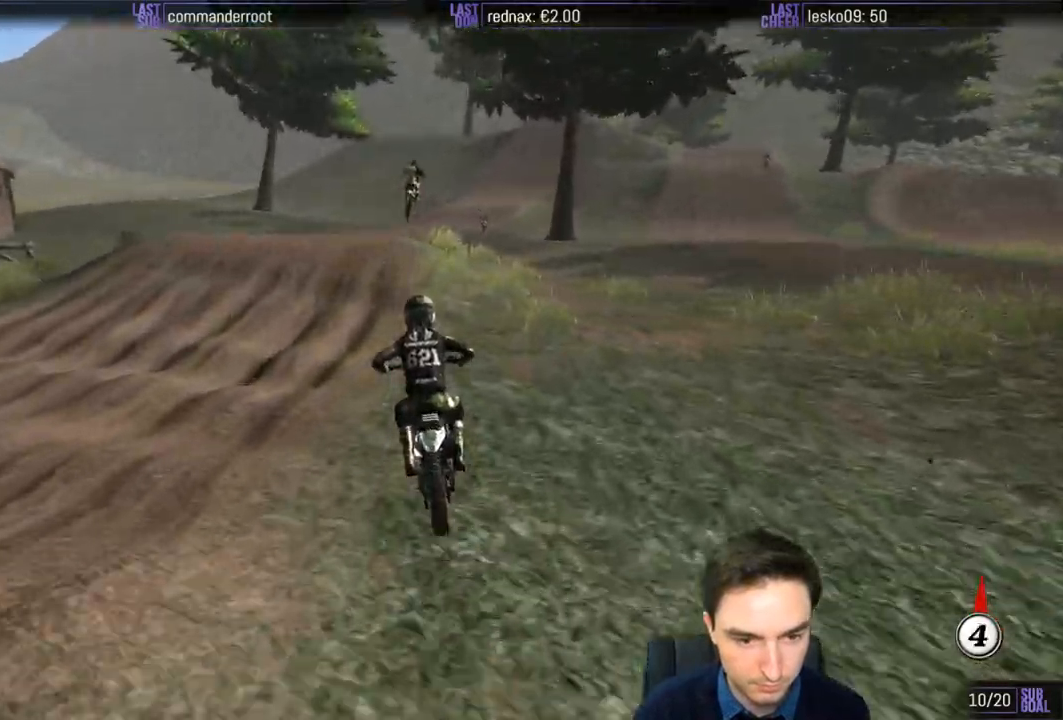
{"buttons": [], "left_stick": "down", "right_stick": "center", "events": [[233, "R2", "up"], [433, "left_stick", "center"], [500, "left_stick", "down"]]}
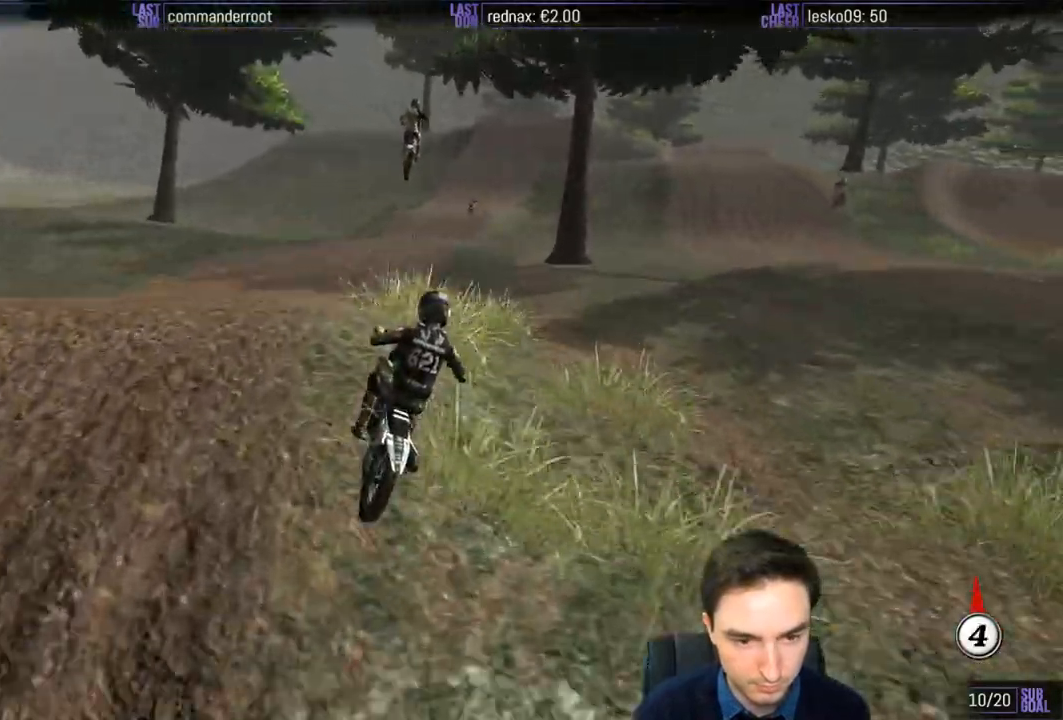
{"buttons": [], "left_stick": "down-right", "right_stick": "center", "events": [[33, "R2", "down"], [33, "left_stick", "down-left"], [167, "R2", "up"], [300, "left_stick", "down-right"]]}
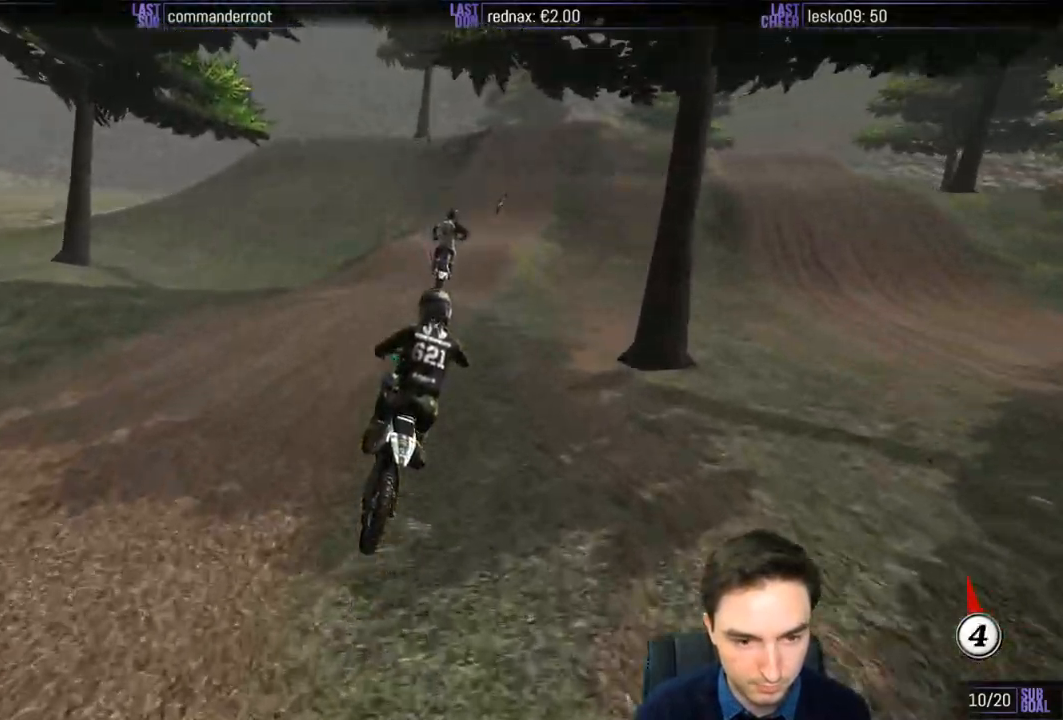
{"buttons": ["R2"], "left_stick": "center", "right_stick": "center", "events": [[233, "left_stick", "down-left"], [433, "R2", "down"], [433, "X", "down"], [467, "left_stick", "center"], [500, "X", "up"]]}
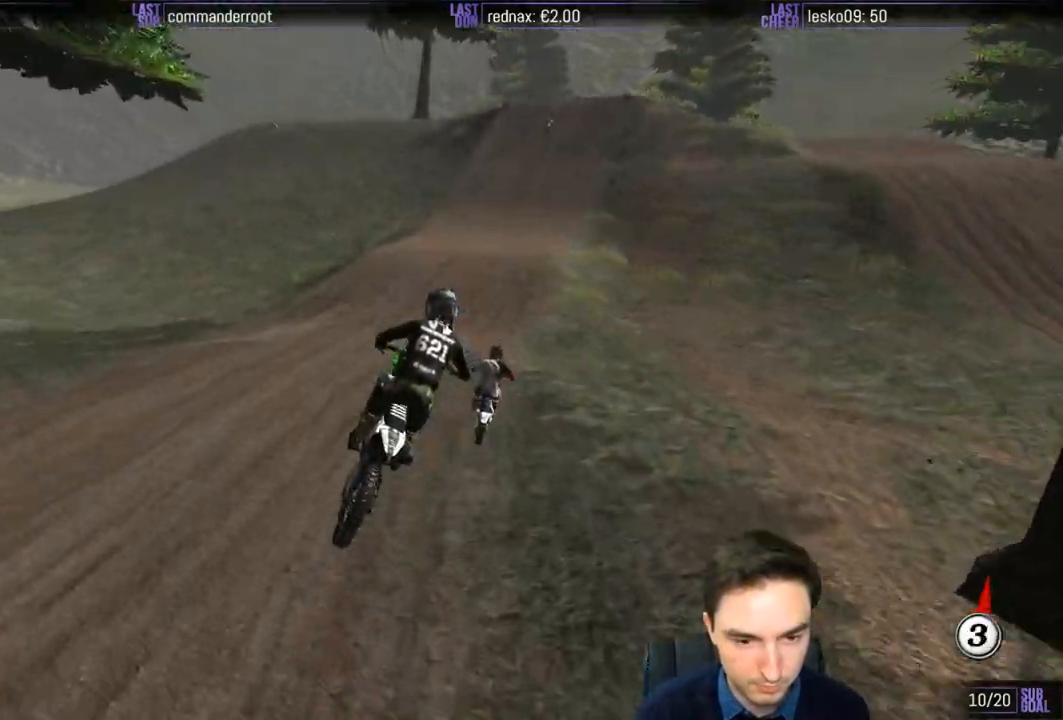
{"buttons": ["R2"], "left_stick": "down-left", "right_stick": "center", "events": [[300, "left_stick", "down-left"]]}
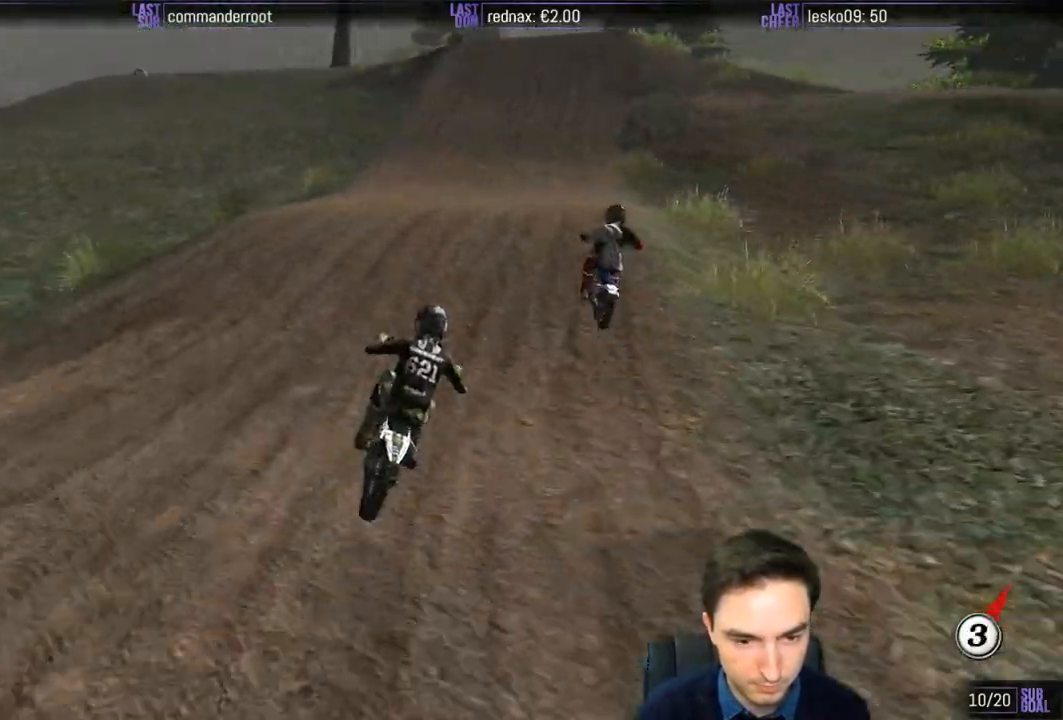
{"buttons": ["R2"], "left_stick": "center", "right_stick": "center", "events": [[167, "left_stick", "center"], [233, "left_stick", "down"], [467, "left_stick", "center"]]}
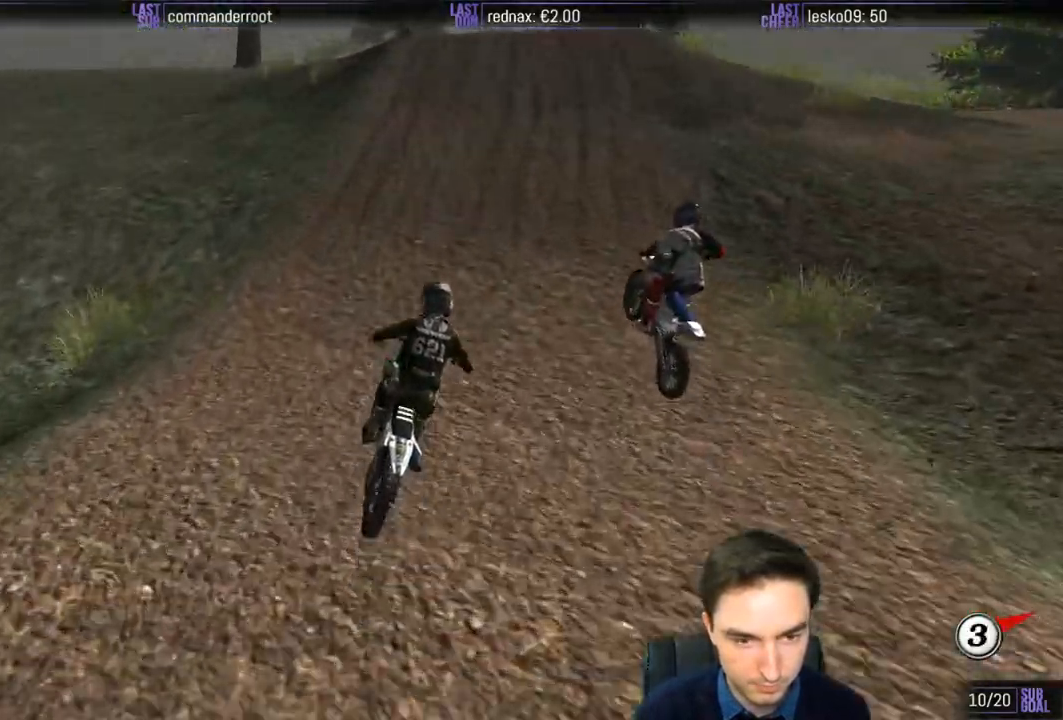
{"buttons": [], "left_stick": "center", "right_stick": "center", "events": [[167, "left_stick", "down-left"], [267, "R2", "up"], [400, "left_stick", "center"]]}
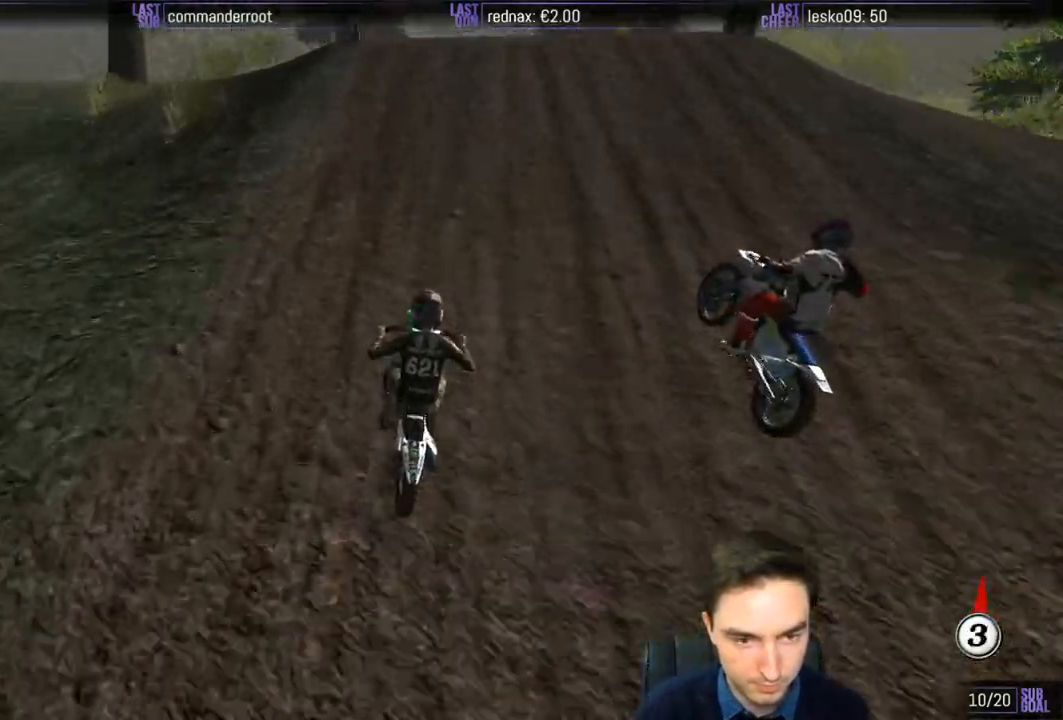
{"buttons": [], "left_stick": "down-right", "right_stick": "center", "events": [[400, "left_stick", "down-right"]]}
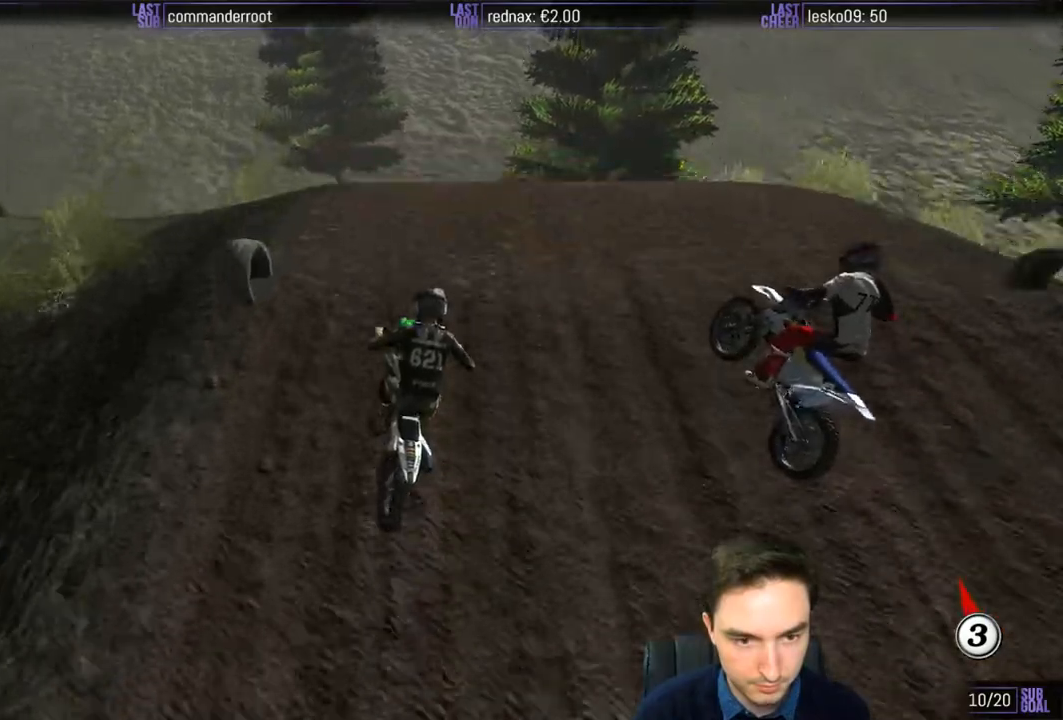
{"buttons": [], "left_stick": "down", "right_stick": "center", "events": [[33, "left_stick", "down"]]}
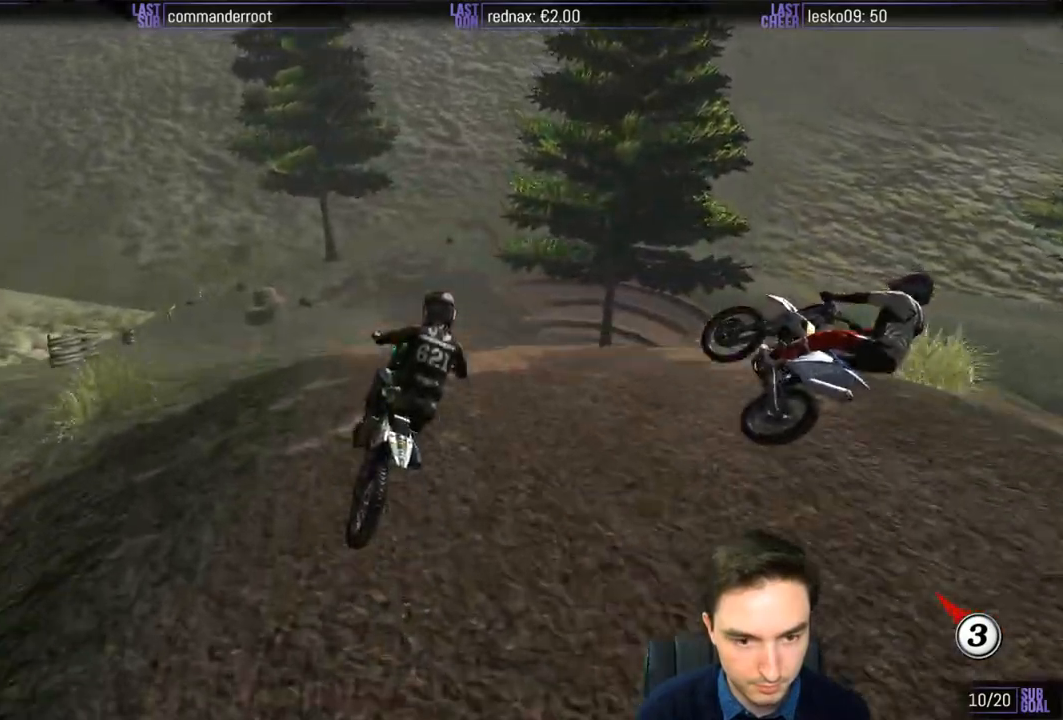
{"buttons": [], "left_stick": "down-right", "right_stick": "center", "events": [[33, "R2", "down"], [167, "R2", "up"], [233, "R2", "down"], [333, "left_stick", "down-right"], [400, "R2", "up"]]}
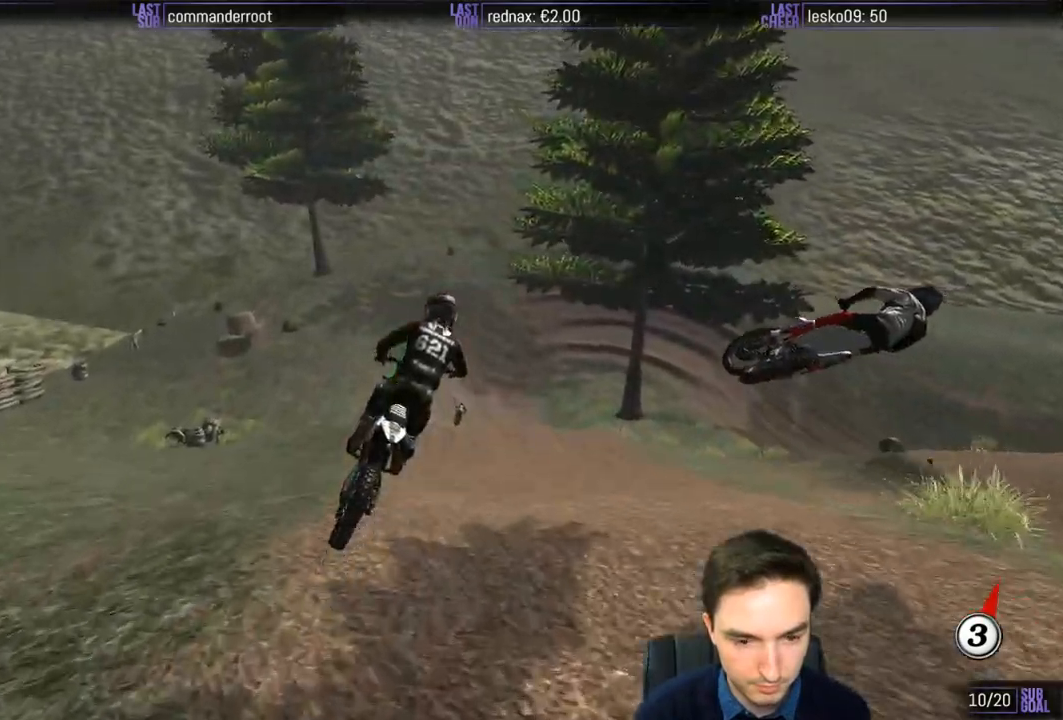
{"buttons": ["R2"], "left_stick": "center", "right_stick": "center", "events": [[83, "left_stick", "down"], [183, "R2", "down"], [367, "left_stick", "center"]]}
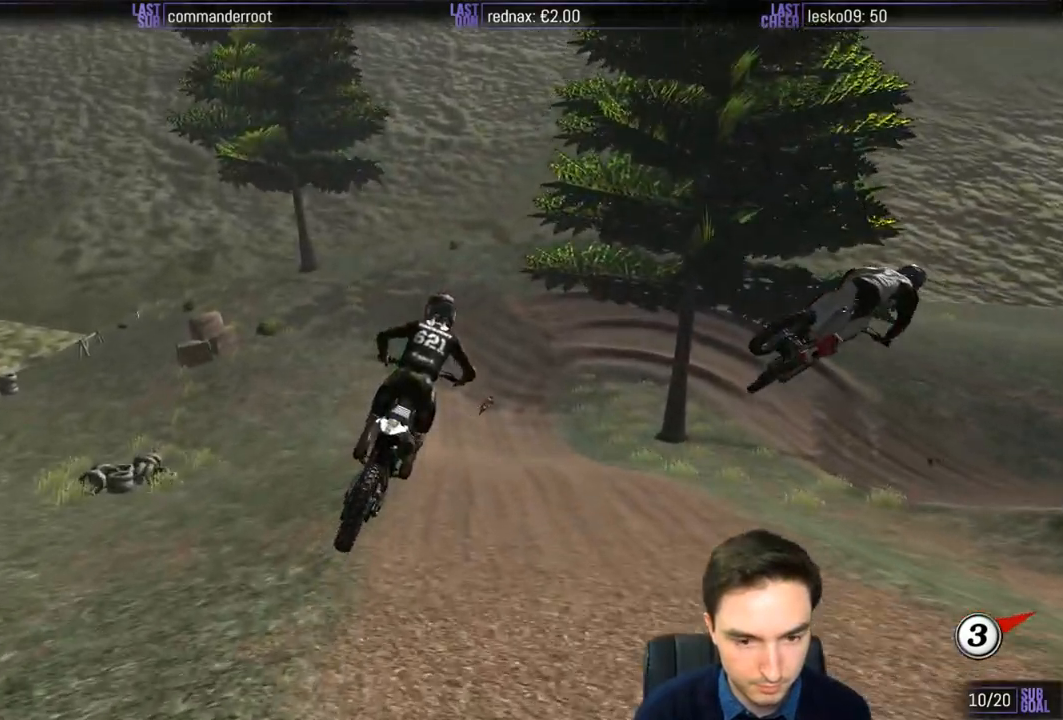
{"buttons": ["R2"], "left_stick": "center", "right_stick": "center", "events": []}
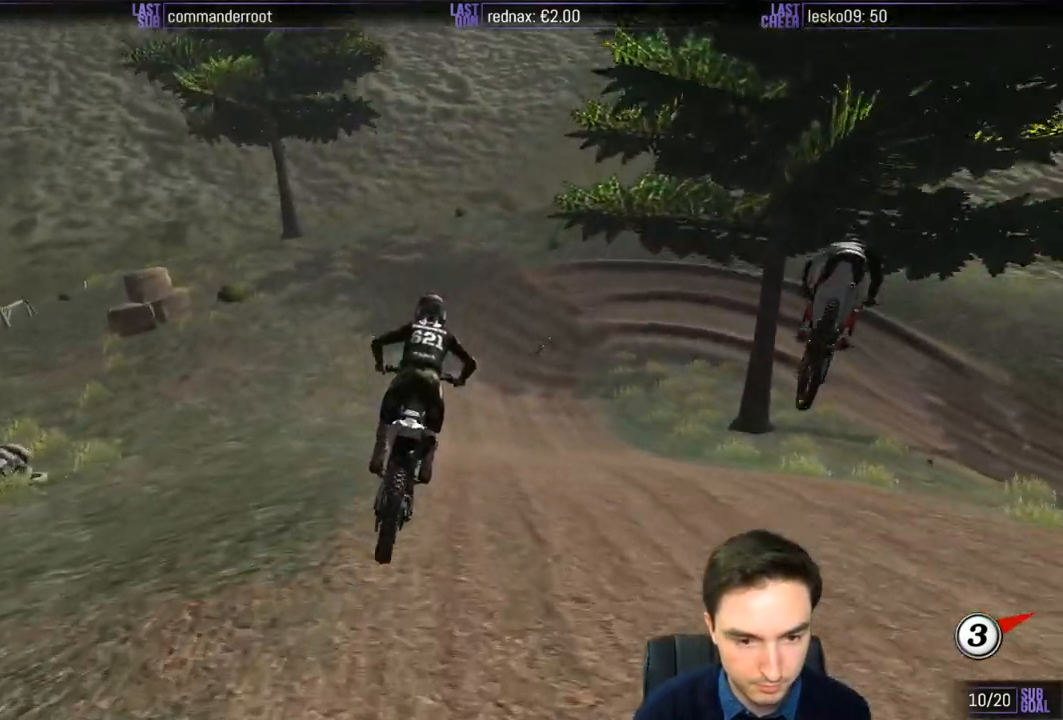
{"buttons": ["R2"], "left_stick": "center", "right_stick": "center", "events": [[267, "left_stick", "down-right"], [383, "left_stick", "down"], [500, "left_stick", "center"]]}
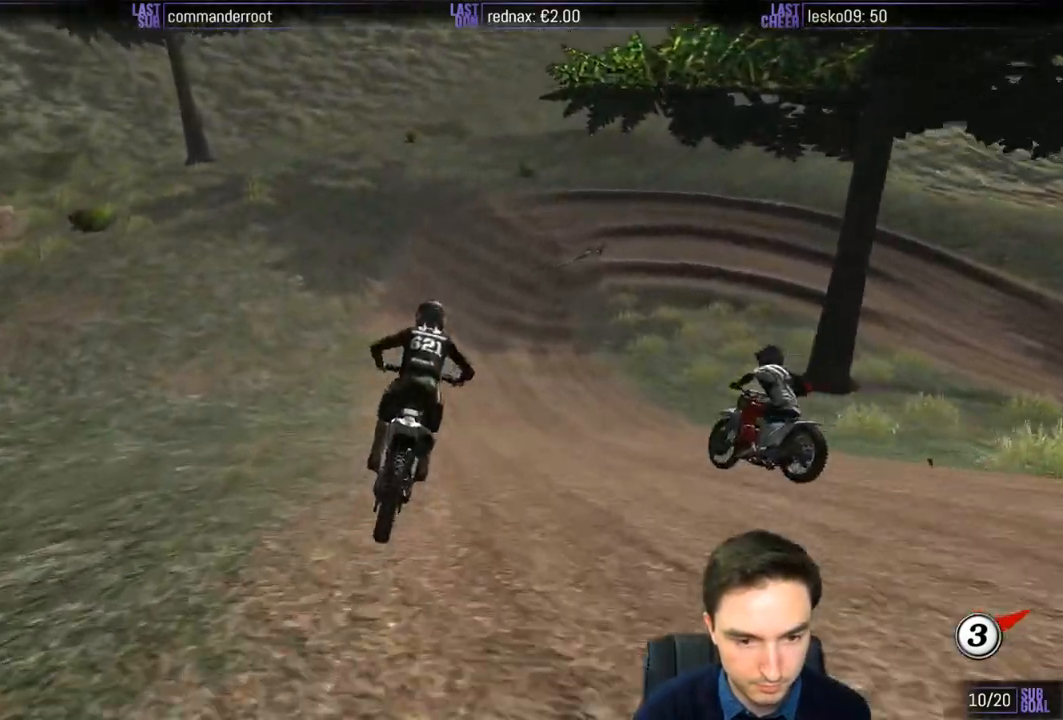
{"buttons": [], "left_stick": "down-right", "right_stick": "center", "events": [[233, "left_stick", "down-right"], [333, "R2", "up"], [417, "X", "down"], [467, "X", "up"]]}
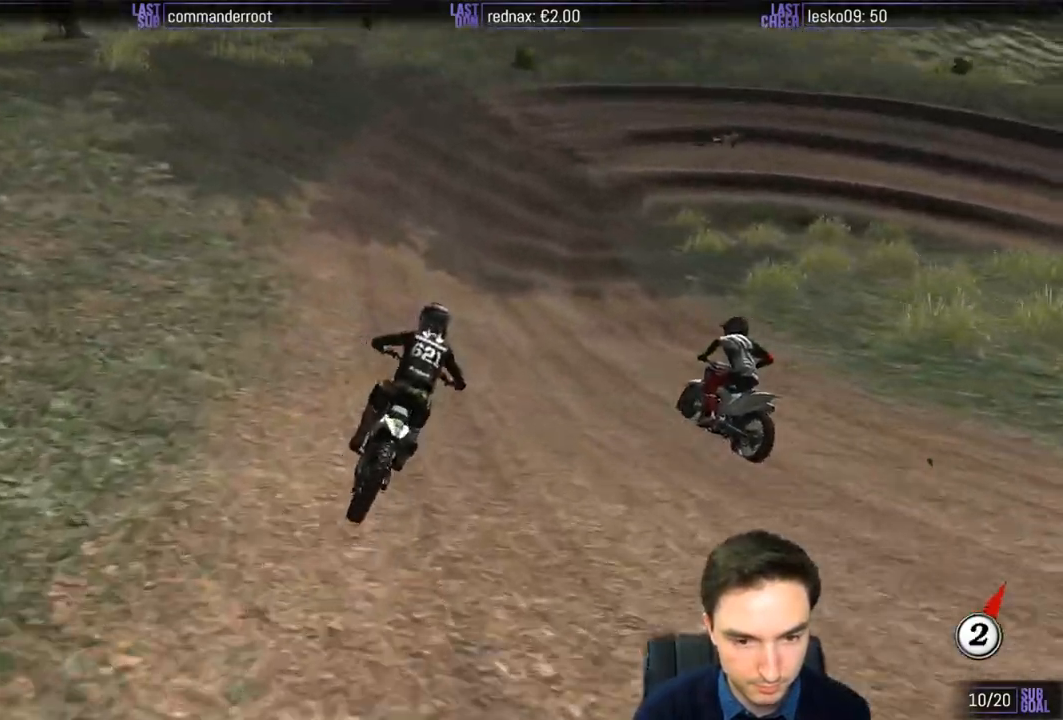
{"buttons": [], "left_stick": "center", "right_stick": "center", "events": [[83, "left_stick", "center"], [117, "X", "down"], [133, "L2", "down"], [200, "X", "up"], [300, "X", "down"], [333, "X", "up"], [367, "L2", "up"]]}
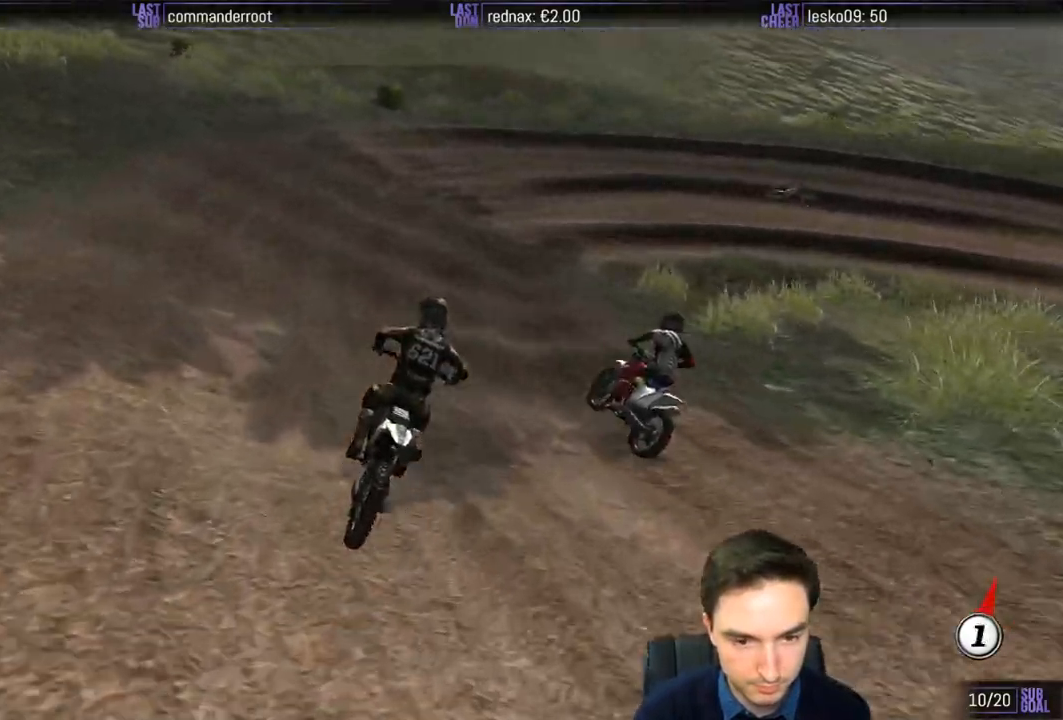
{"buttons": ["R2"], "left_stick": "right", "right_stick": "center", "events": [[217, "R2", "down"], [333, "R2", "up"], [467, "R2", "down"], [467, "left_stick", "right"]]}
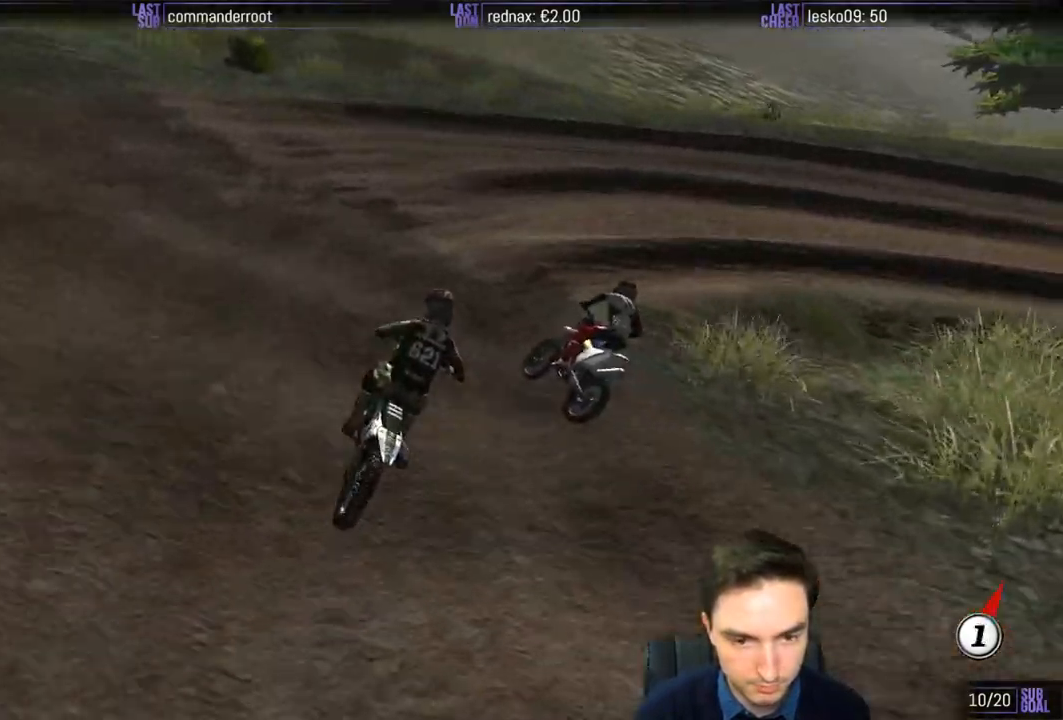
{"buttons": [], "left_stick": "right", "right_stick": "center", "events": [[33, "R2", "up"], [233, "left_stick", "center"], [467, "left_stick", "right"]]}
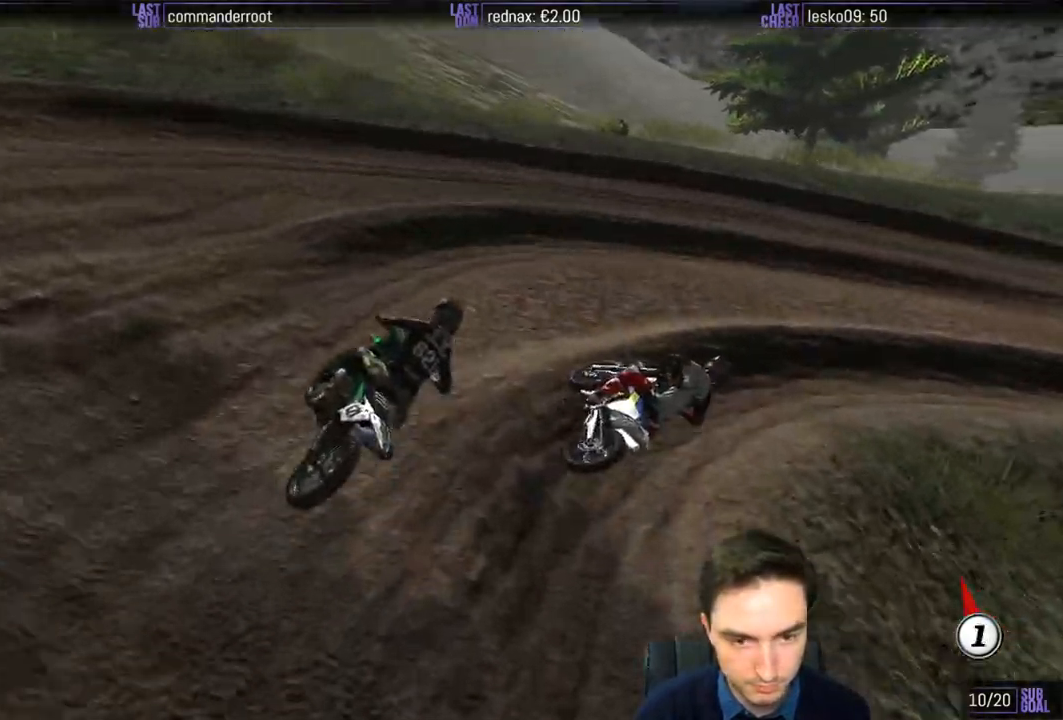
{"buttons": ["R2"], "left_stick": "right", "right_stick": "center", "events": [[100, "left_stick", "center"], [367, "left_stick", "right"], [483, "R2", "down"]]}
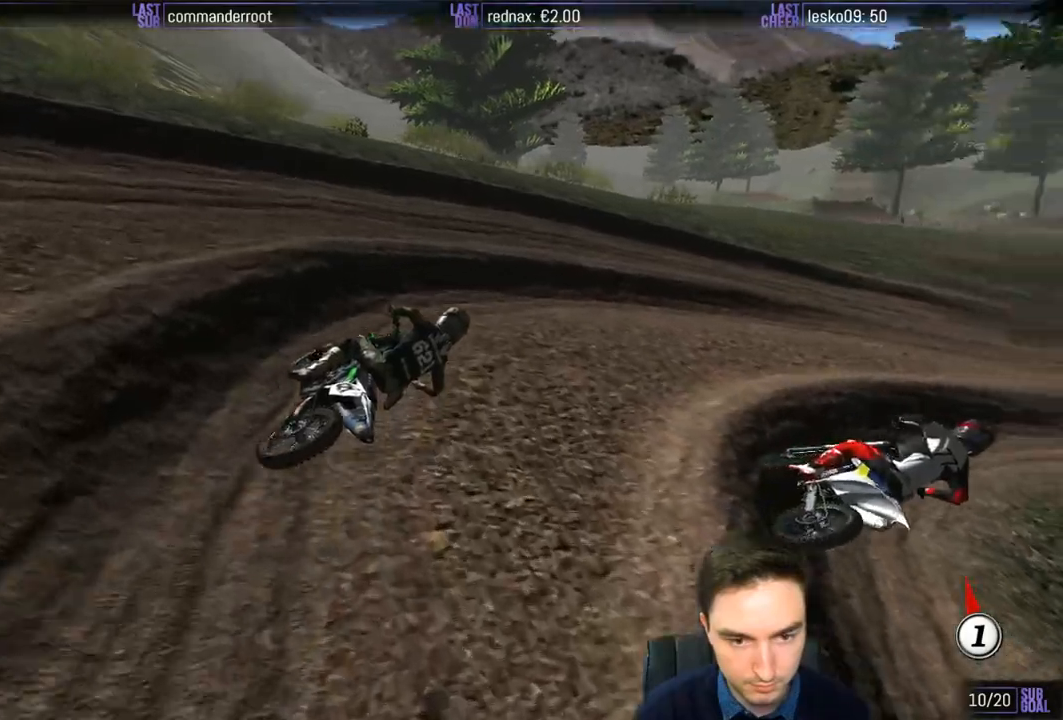
{"buttons": ["R2"], "left_stick": "right", "right_stick": "center", "events": [[83, "left_stick", "center"], [100, "R2", "up"], [200, "R2", "down"], [267, "left_stick", "left"], [433, "left_stick", "center"], [500, "left_stick", "right"]]}
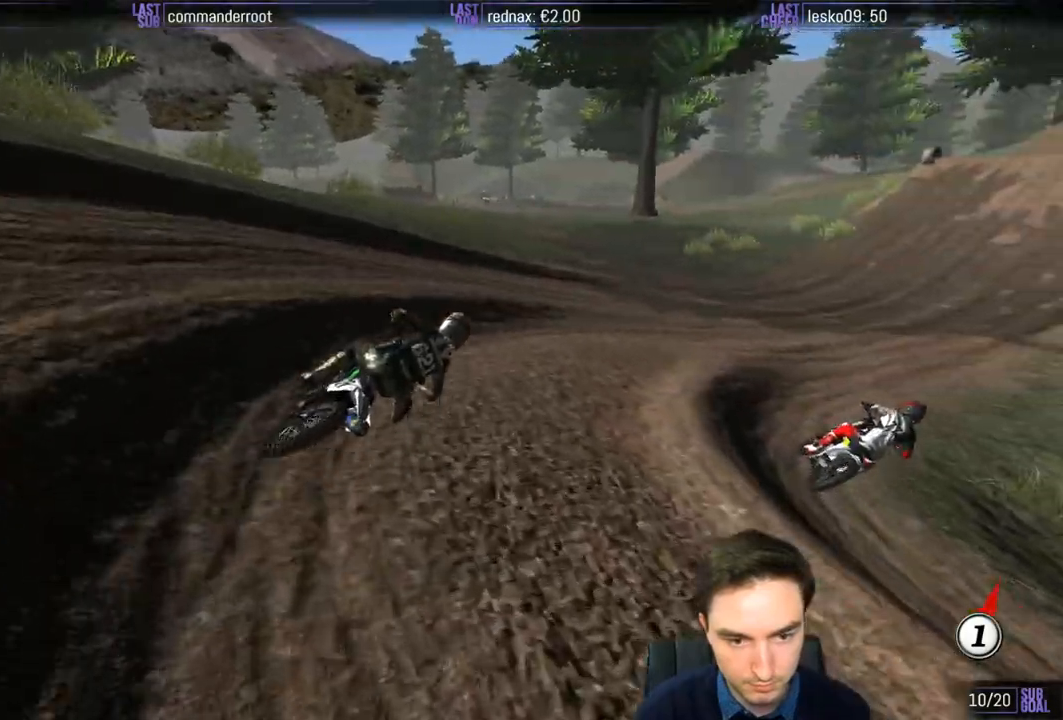
{"buttons": ["B", "R2"], "left_stick": "left", "right_stick": "center", "events": [[183, "left_stick", "center"], [400, "left_stick", "left"], [433, "B", "down"]]}
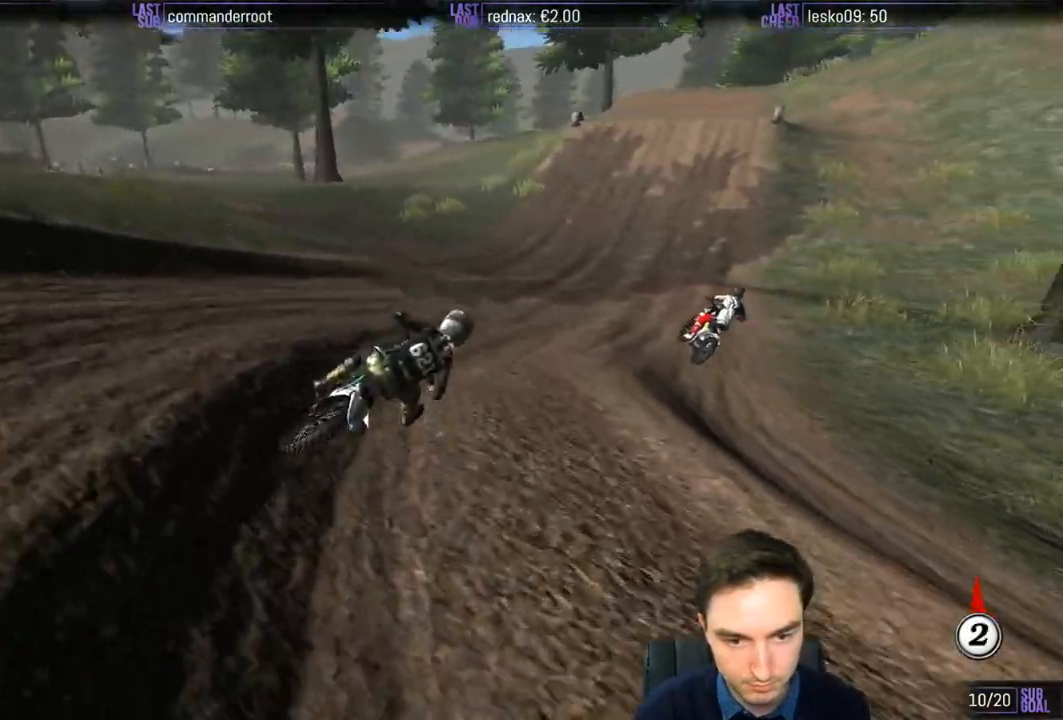
{"buttons": ["R2"], "left_stick": "left", "right_stick": "center", "events": [[33, "B", "up"], [83, "left_stick", "center"], [467, "left_stick", "left"]]}
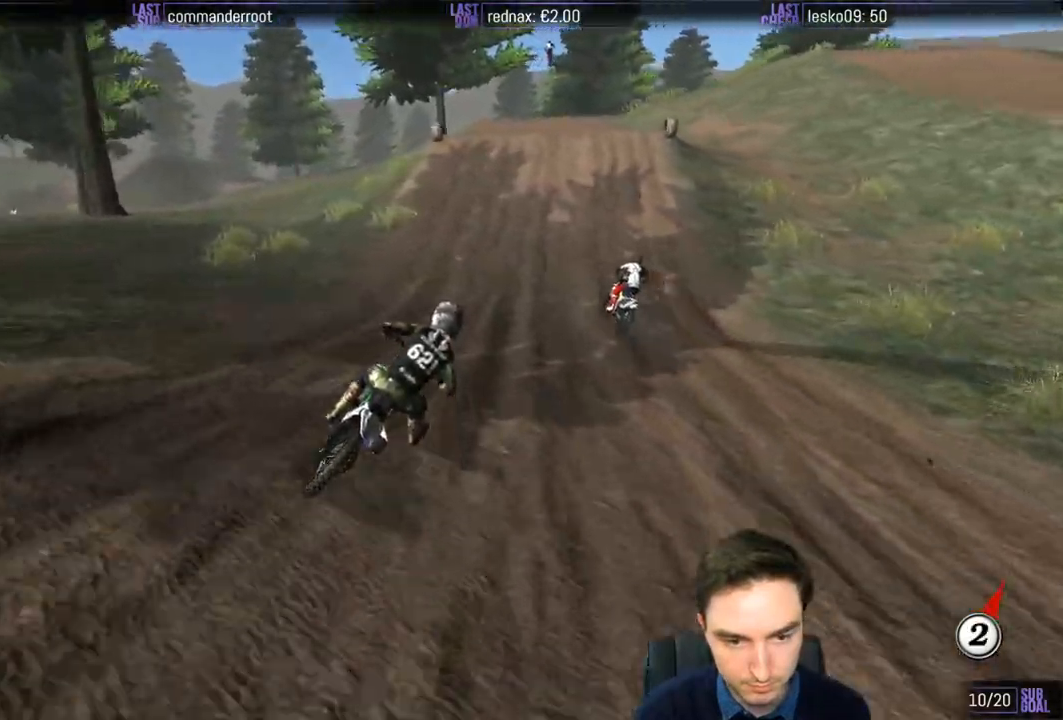
{"buttons": ["R2"], "left_stick": "center", "right_stick": "center", "events": [[333, "B", "down"], [433, "B", "up"], [433, "left_stick", "center"]]}
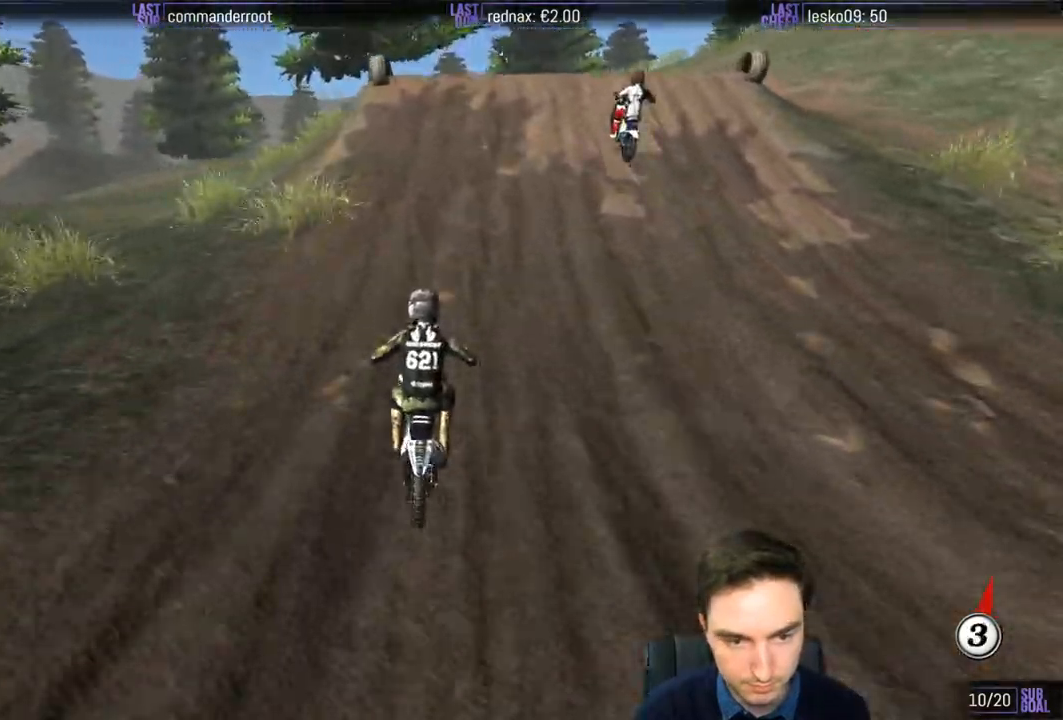
{"buttons": ["R2"], "left_stick": "center", "right_stick": "center", "events": [[300, "left_stick", "left"], [500, "left_stick", "center"]]}
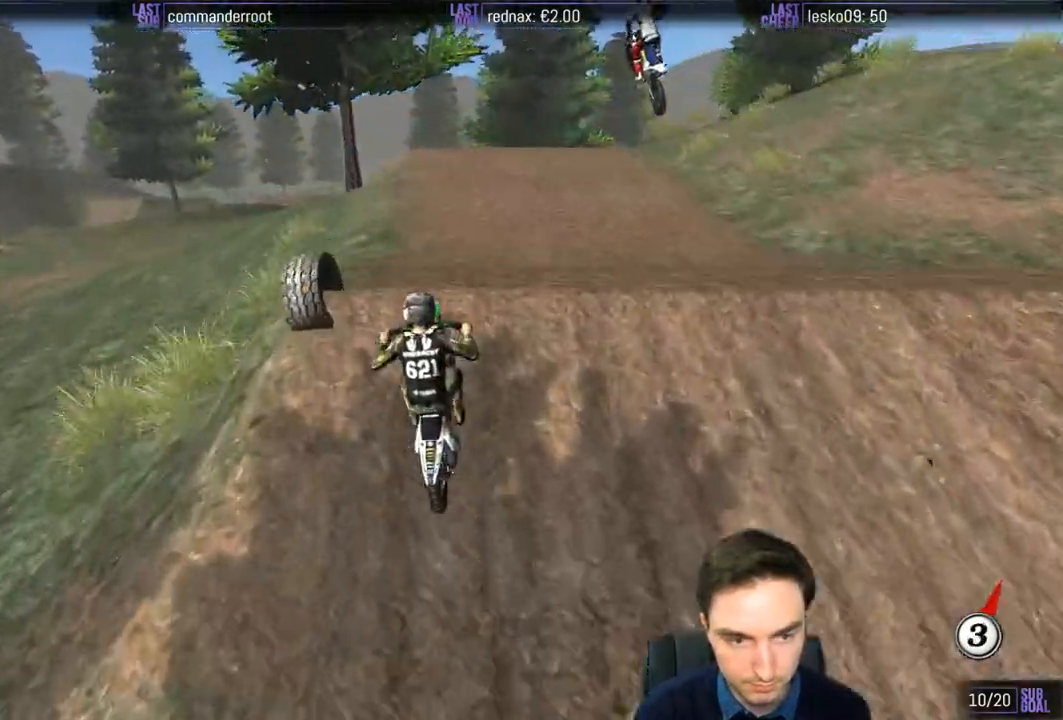
{"buttons": [], "left_stick": "right", "right_stick": "center", "events": [[133, "R2", "up"], [433, "left_stick", "right"]]}
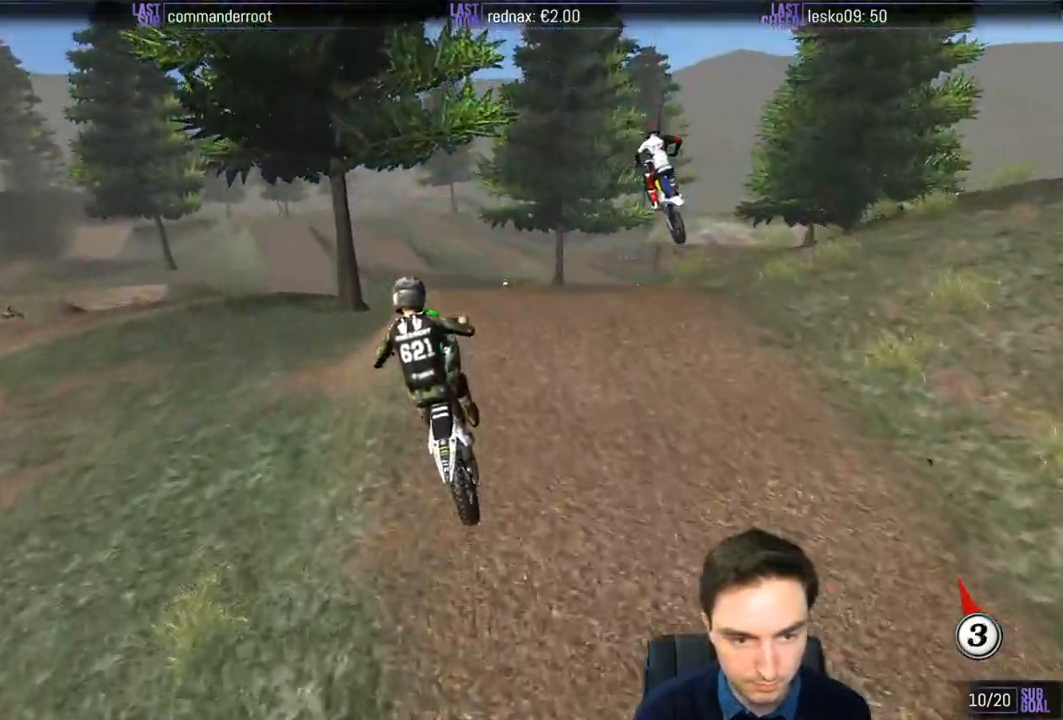
{"buttons": [], "left_stick": "down-left", "right_stick": "center", "events": [[233, "left_stick", "down-right"], [400, "left_stick", "down-left"]]}
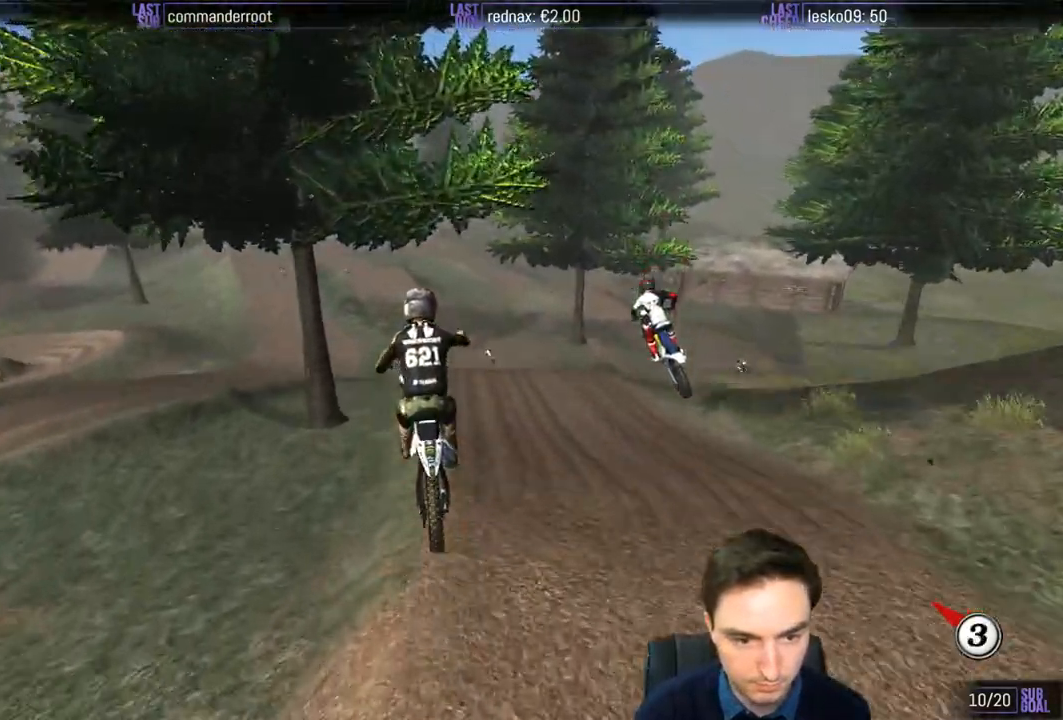
{"buttons": [], "left_stick": "up-right", "right_stick": "center", "events": [[67, "left_stick", "left"], [300, "left_stick", "up-right"]]}
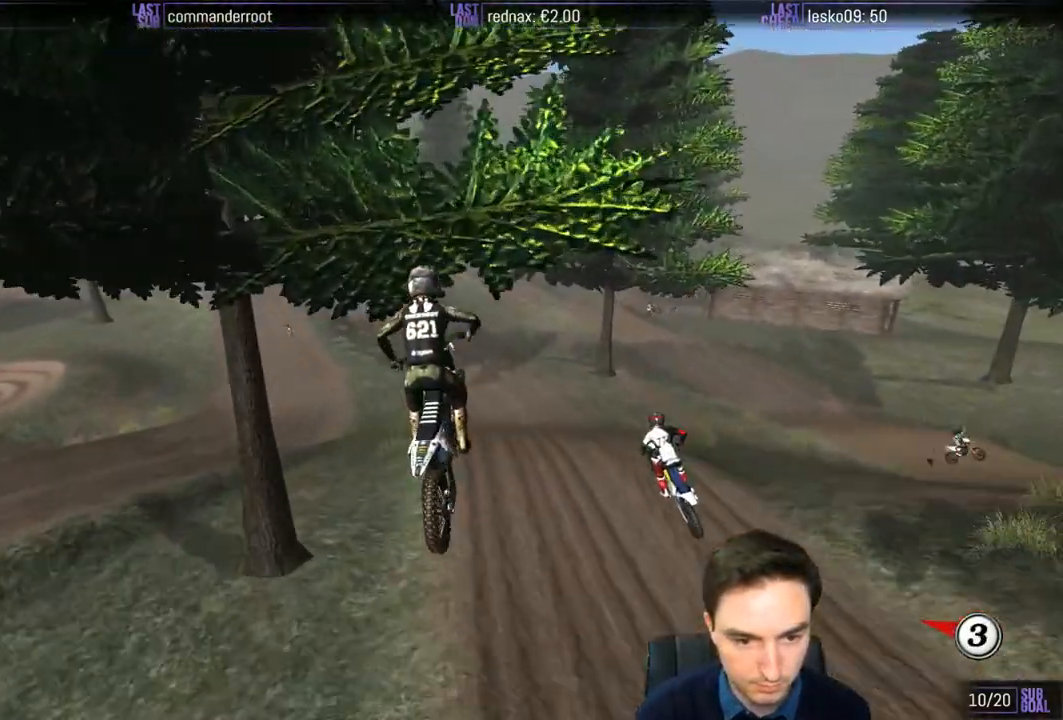
{"buttons": [], "left_stick": "left", "right_stick": "center", "events": [[200, "left_stick", "up-left"], [400, "left_stick", "left"]]}